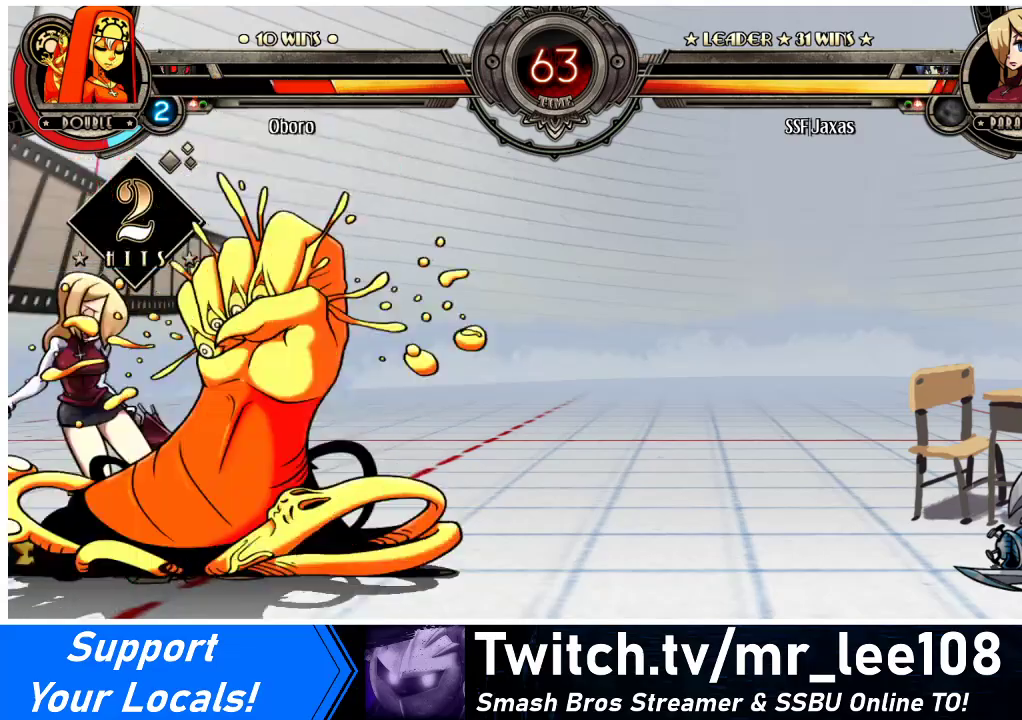
Gameplay with a controller (arcade stick); each line is a JSON object with the inputs held at the frame after it. "events" lists button and stick changes between this image and that frame as [ms after this image, input, new state], when the widget could be followed in between. Not read: L3 R3.
{"buttons": [], "events": [[167, "TRIANGLE", "down"], [300, "TRIANGLE", "up"], [367, "TRIANGLE", "down"], [500, "TRIANGLE", "up"]]}
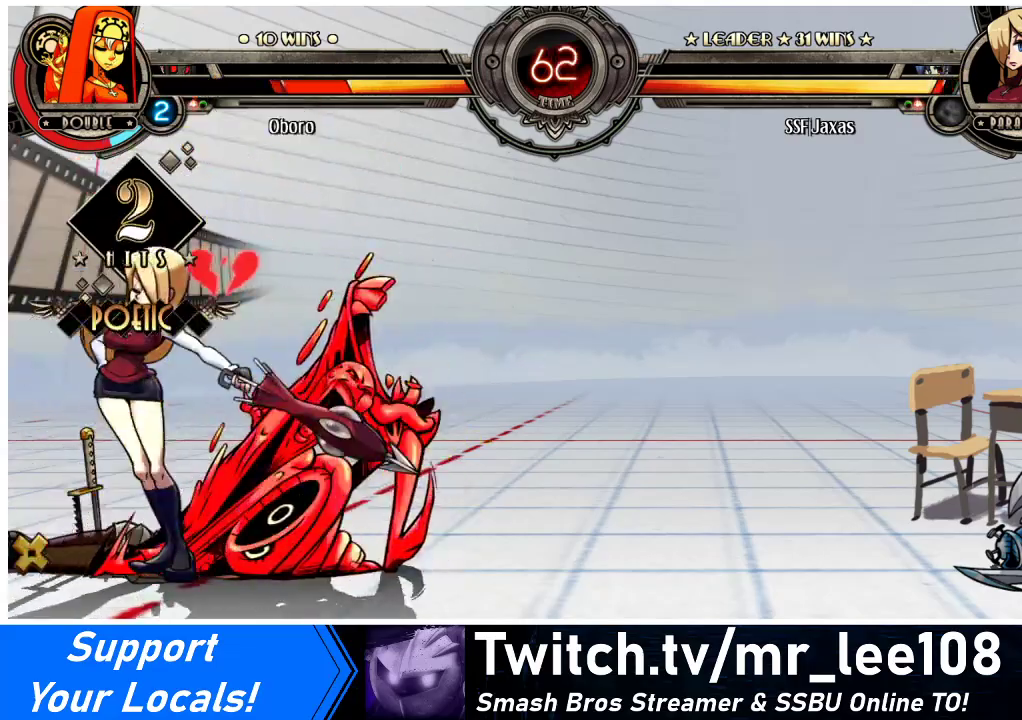
{"buttons": ["DPAD_DOWN", "DPAD_LEFT"], "events": [[33, "DPAD_LEFT", "down"], [133, "DPAD_DOWN", "down"]]}
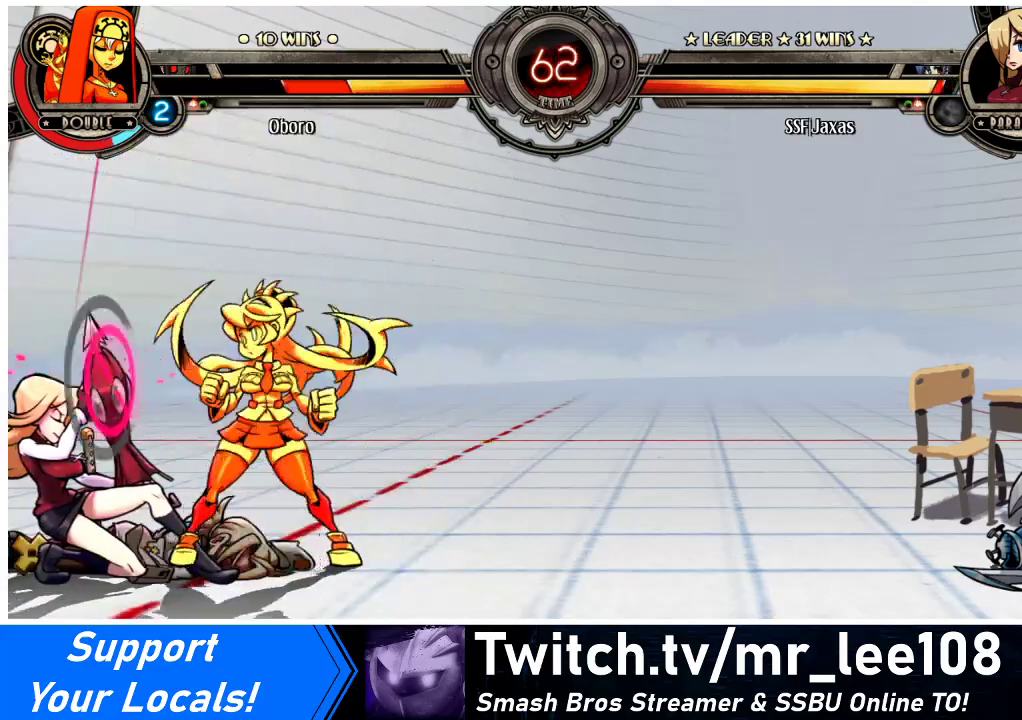
{"buttons": ["DPAD_DOWN", "DPAD_LEFT"], "events": []}
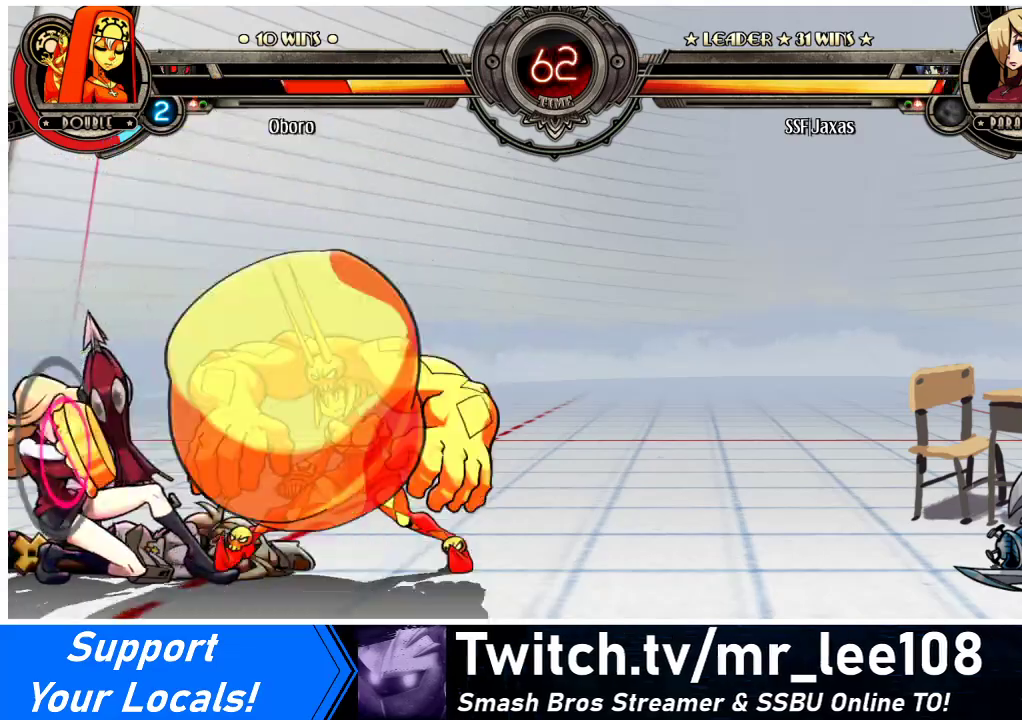
{"buttons": ["DPAD_DOWN", "DPAD_LEFT"], "events": []}
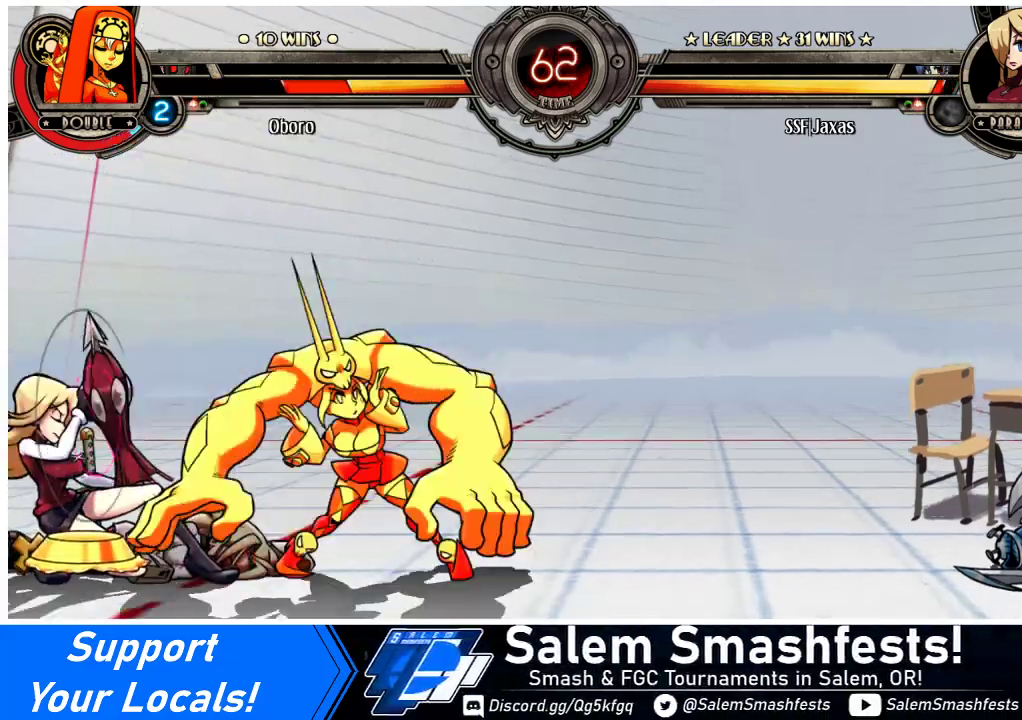
{"buttons": ["DPAD_DOWN", "DPAD_LEFT"], "events": []}
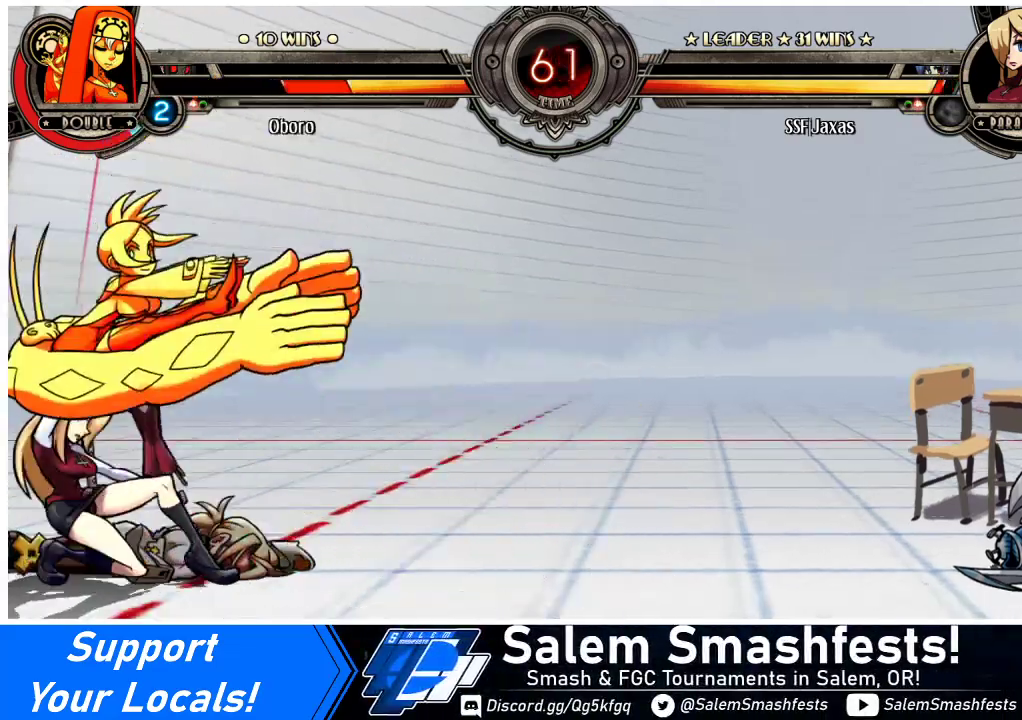
{"buttons": ["DPAD_DOWN", "DPAD_LEFT"], "events": [[33, "DPAD_DOWN", "up"], [267, "DPAD_DOWN", "down"]]}
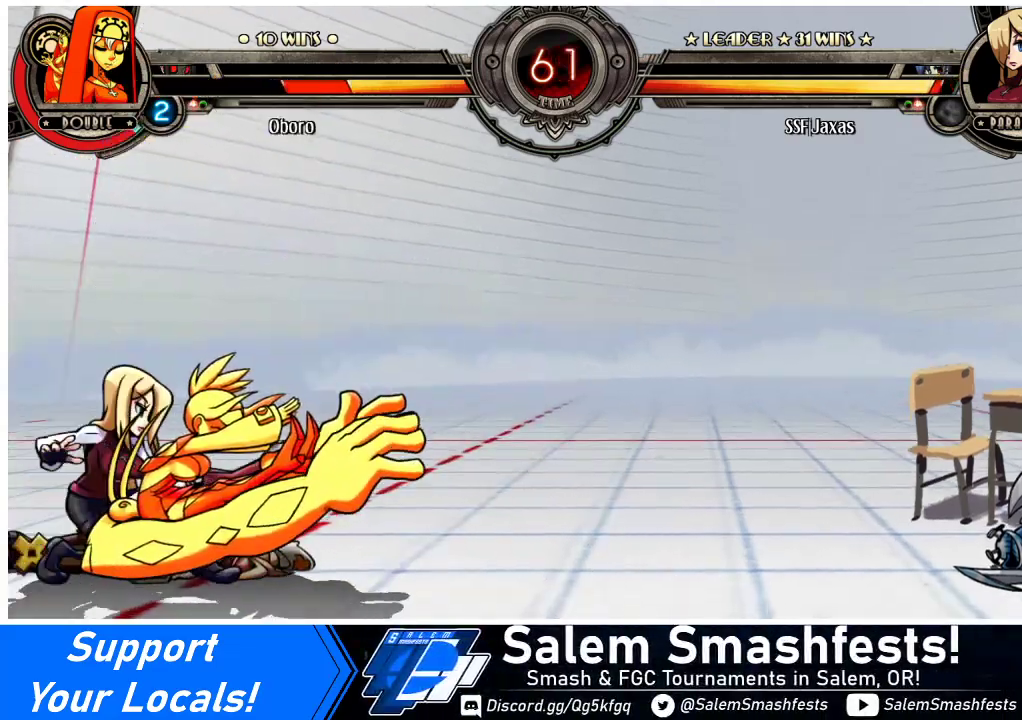
{"buttons": ["DPAD_LEFT"], "events": [[67, "CROSS", "down"], [233, "CROSS", "up"], [267, "CIRCLE", "down"], [267, "DPAD_DOWN", "up"], [400, "CIRCLE", "up"]]}
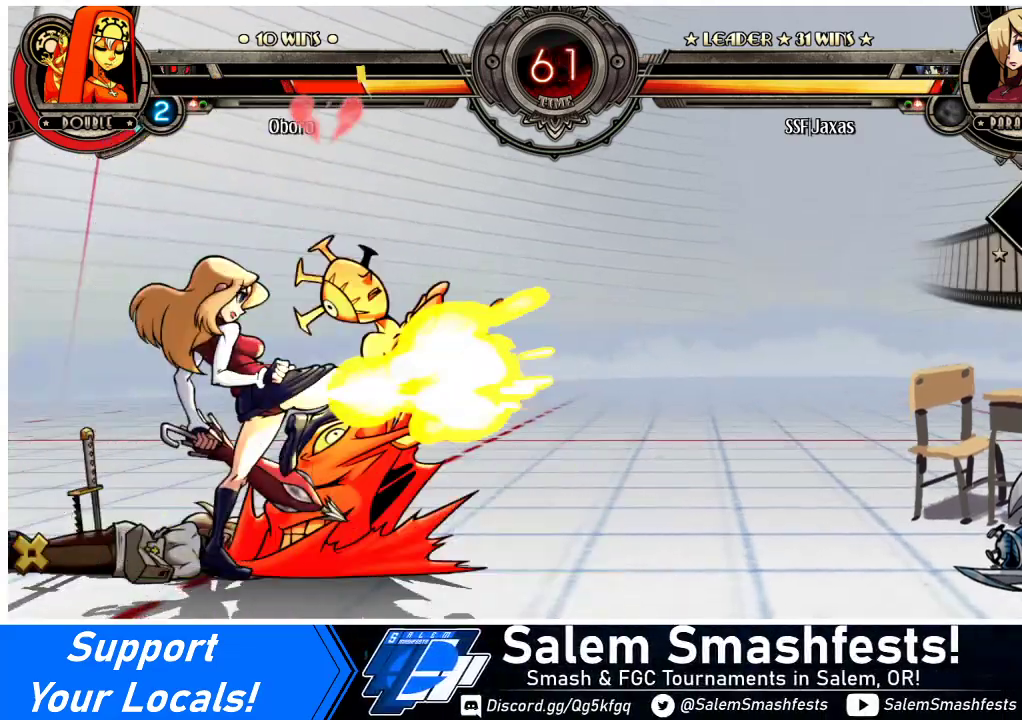
{"buttons": ["R1", "DPAD_LEFT"], "events": [[67, "R1", "down"], [233, "R1", "up"], [500, "R1", "down"]]}
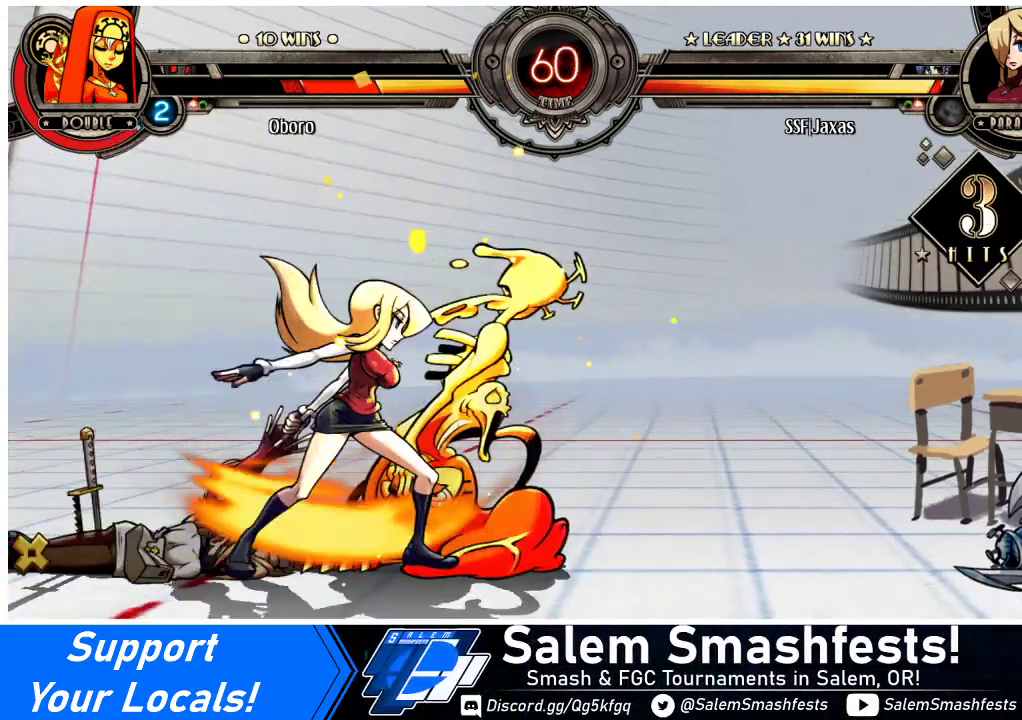
{"buttons": ["SQUARE", "DPAD_LEFT"], "events": [[300, "DPAD_LEFT", "up"], [300, "R1", "up"], [333, "DPAD_RIGHT", "down"], [400, "SQUARE", "down"], [467, "DPAD_RIGHT", "up"], [500, "DPAD_LEFT", "down"]]}
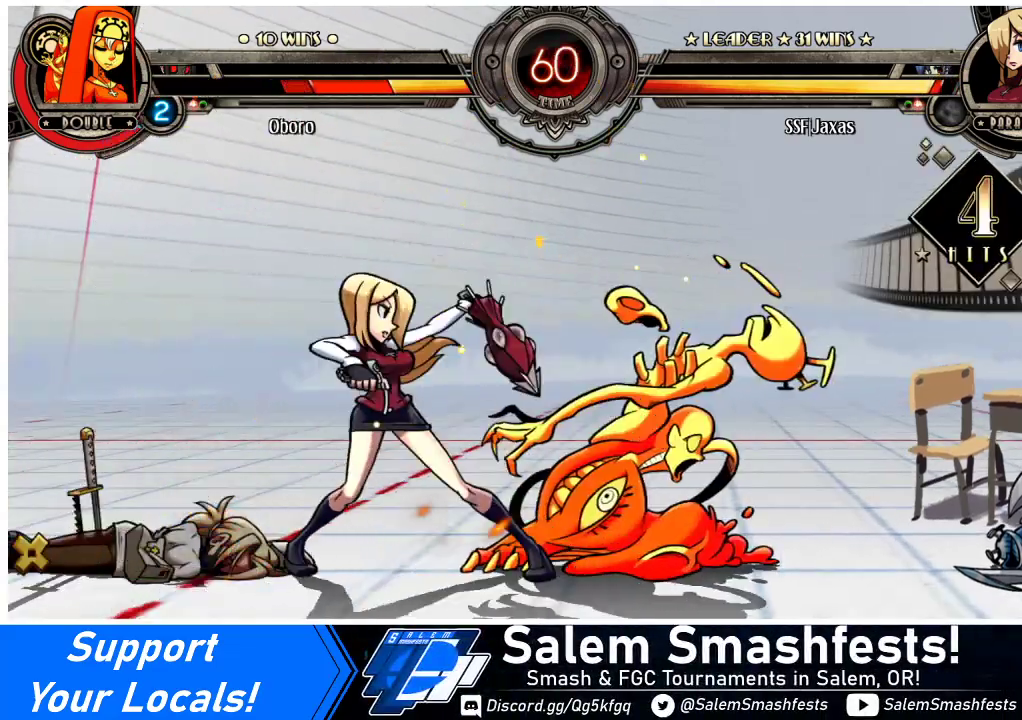
{"buttons": ["TRIANGLE", "DPAD_LEFT"], "events": [[33, "SQUARE", "up"], [500, "TRIANGLE", "down"]]}
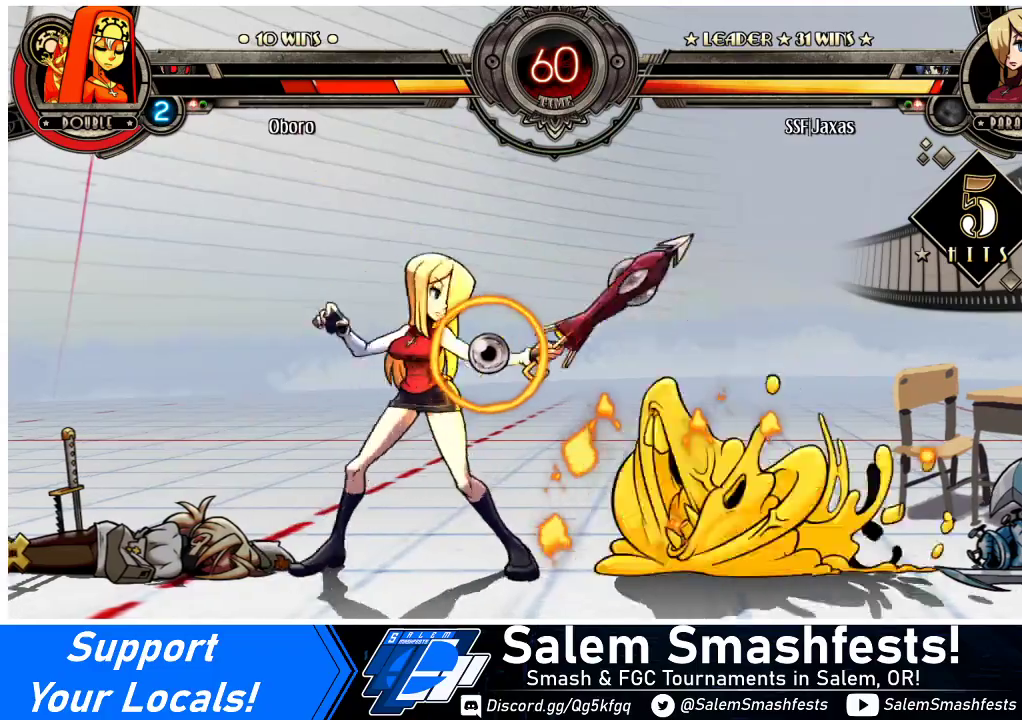
{"buttons": ["DPAD_LEFT"], "events": [[100, "TRIANGLE", "up"], [200, "R2", "down"], [333, "R2", "up"]]}
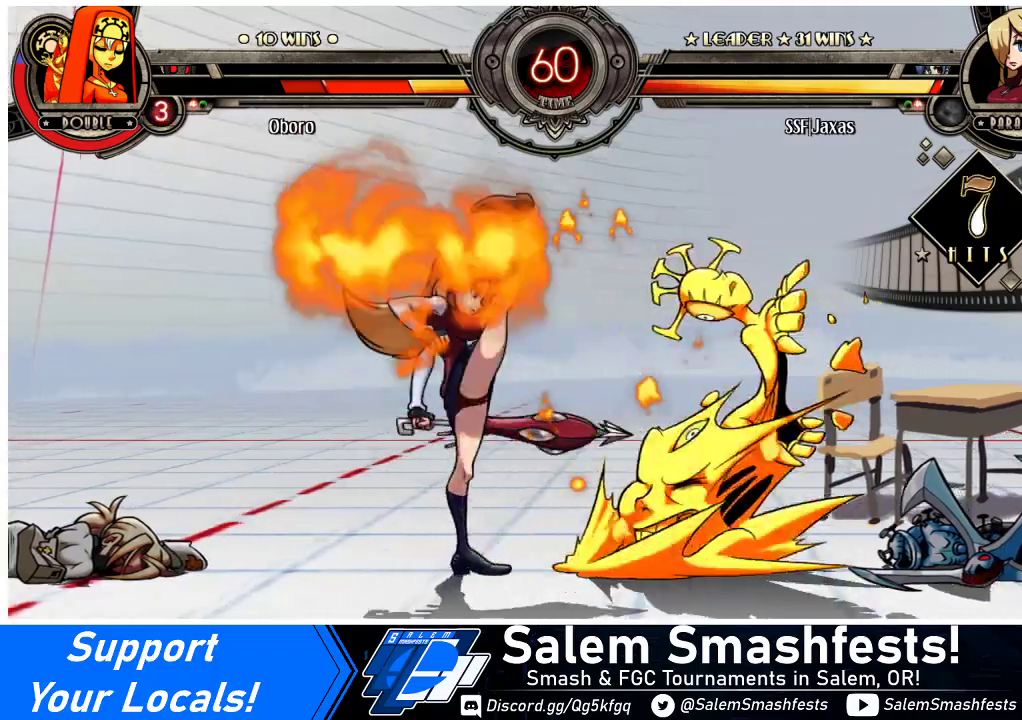
{"buttons": [], "events": [[67, "DPAD_LEFT", "up"]]}
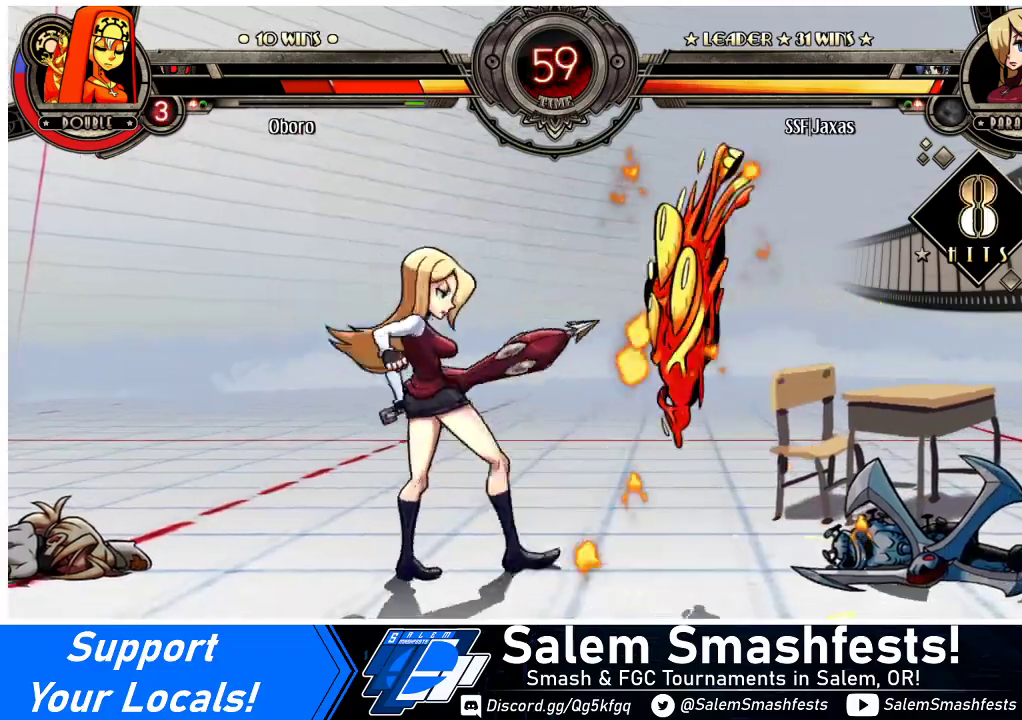
{"buttons": ["CIRCLE", "DPAD_DOWN"], "events": [[200, "DPAD_RIGHT", "down"], [233, "DPAD_RIGHT", "up"], [300, "DPAD_RIGHT", "down"], [433, "DPAD_DOWN", "down"], [467, "CIRCLE", "down"], [500, "DPAD_RIGHT", "up"]]}
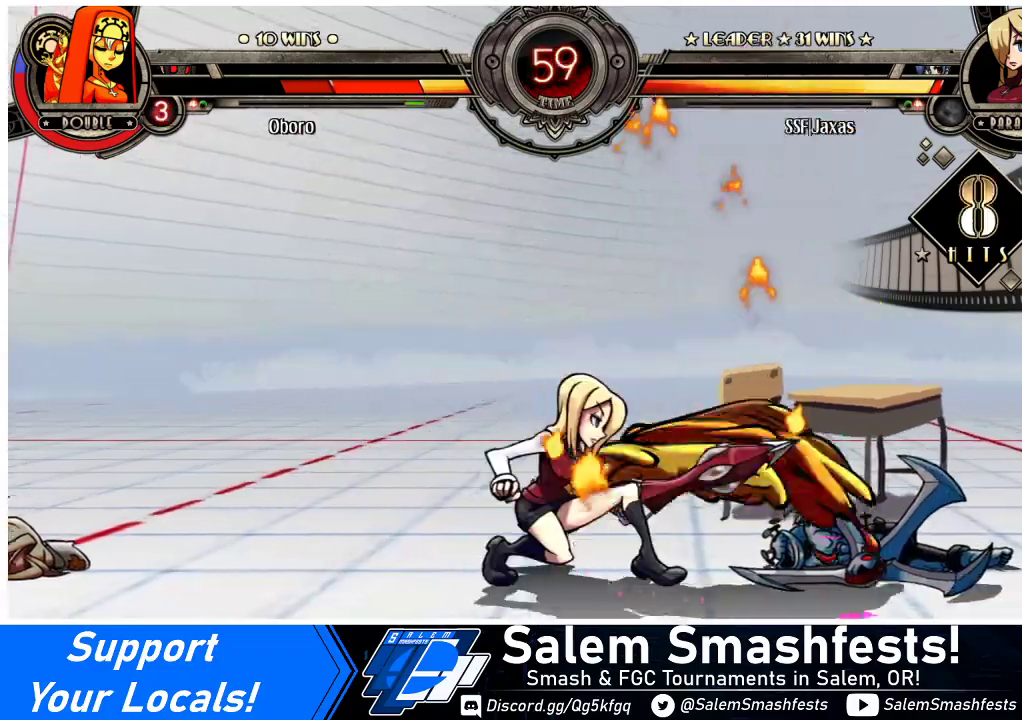
{"buttons": ["DPAD_RIGHT"], "events": [[67, "CIRCLE", "up"], [233, "R1", "down"], [400, "R1", "up"], [433, "DPAD_RIGHT", "down"], [467, "DPAD_DOWN", "up"]]}
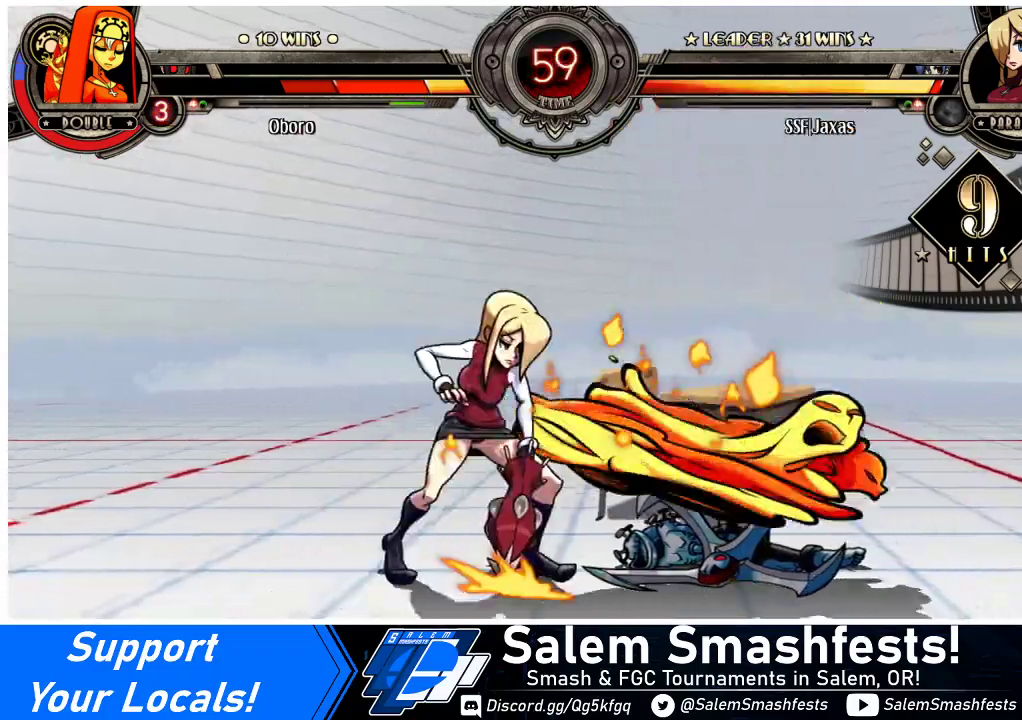
{"buttons": ["DPAD_RIGHT"], "events": [[167, "DPAD_UP", "down"], [300, "DPAD_UP", "up"], [333, "SQUARE", "down"], [500, "SQUARE", "up"]]}
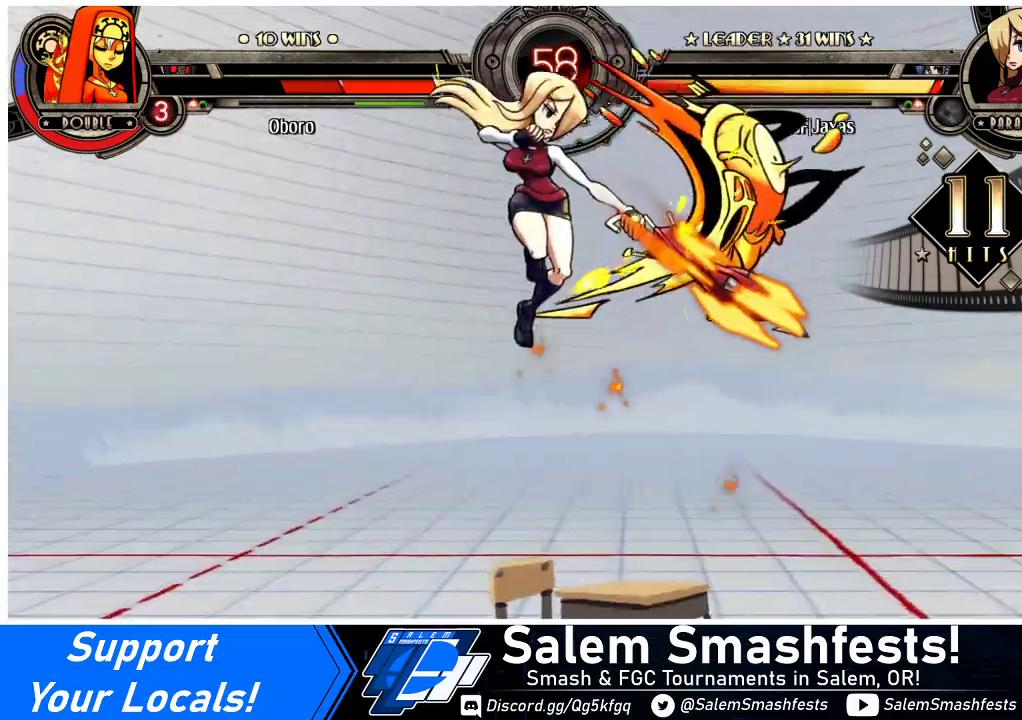
{"buttons": ["TRIANGLE", "DPAD_RIGHT"], "events": [[200, "CROSS", "down"], [333, "CROSS", "up"], [433, "TRIANGLE", "down"]]}
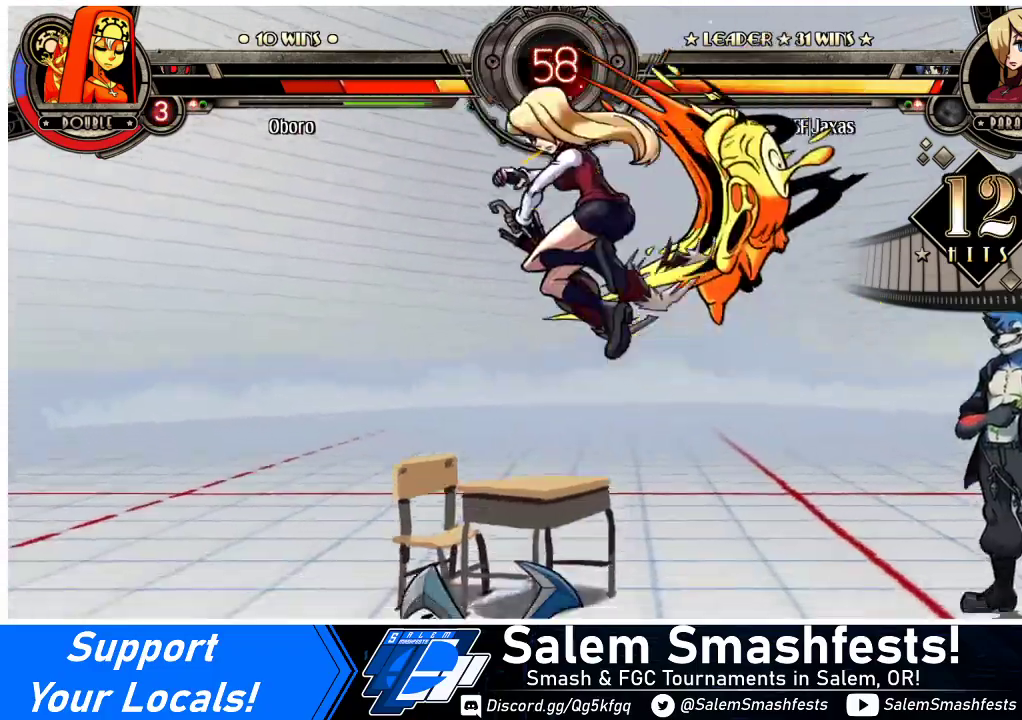
{"buttons": ["CIRCLE"], "events": [[67, "TRIANGLE", "up"], [333, "DPAD_UP", "down"], [433, "CIRCLE", "down"], [467, "DPAD_RIGHT", "up"], [467, "DPAD_UP", "up"]]}
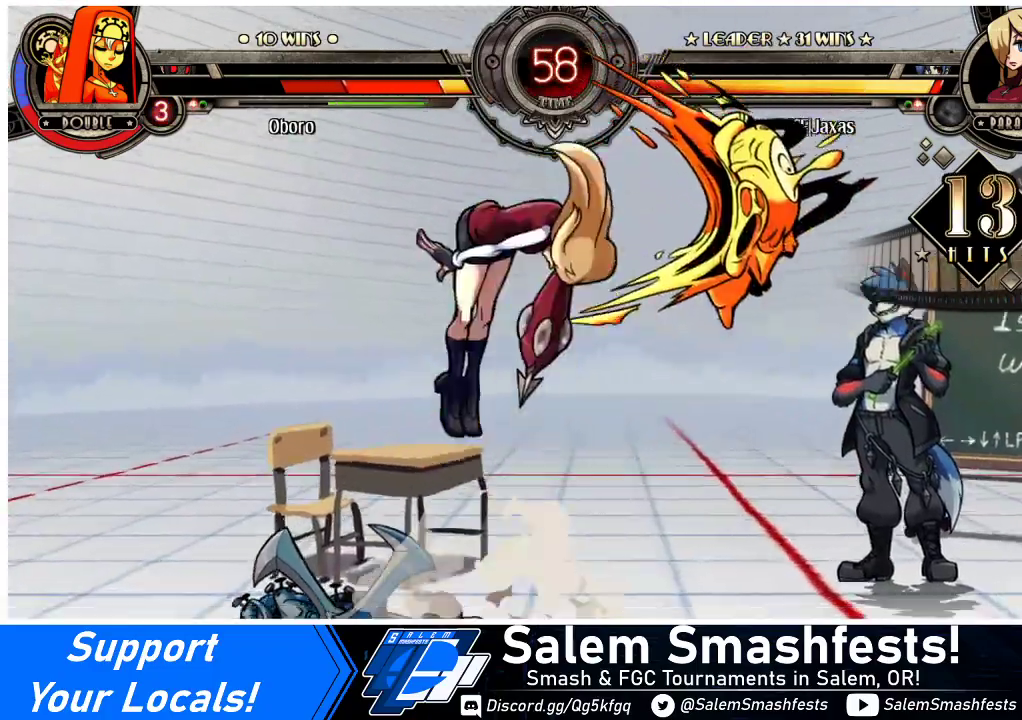
{"buttons": [], "events": [[33, "CIRCLE", "up"], [300, "R1", "down"], [467, "R1", "up"]]}
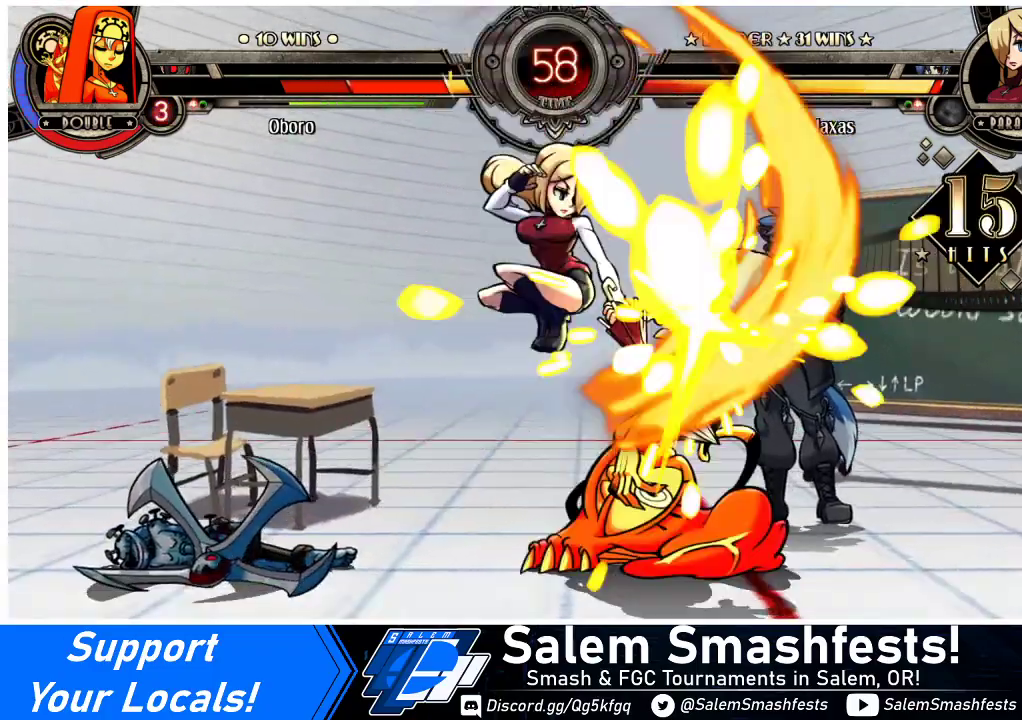
{"buttons": [], "events": [[333, "CROSS", "down"], [467, "CROSS", "up"]]}
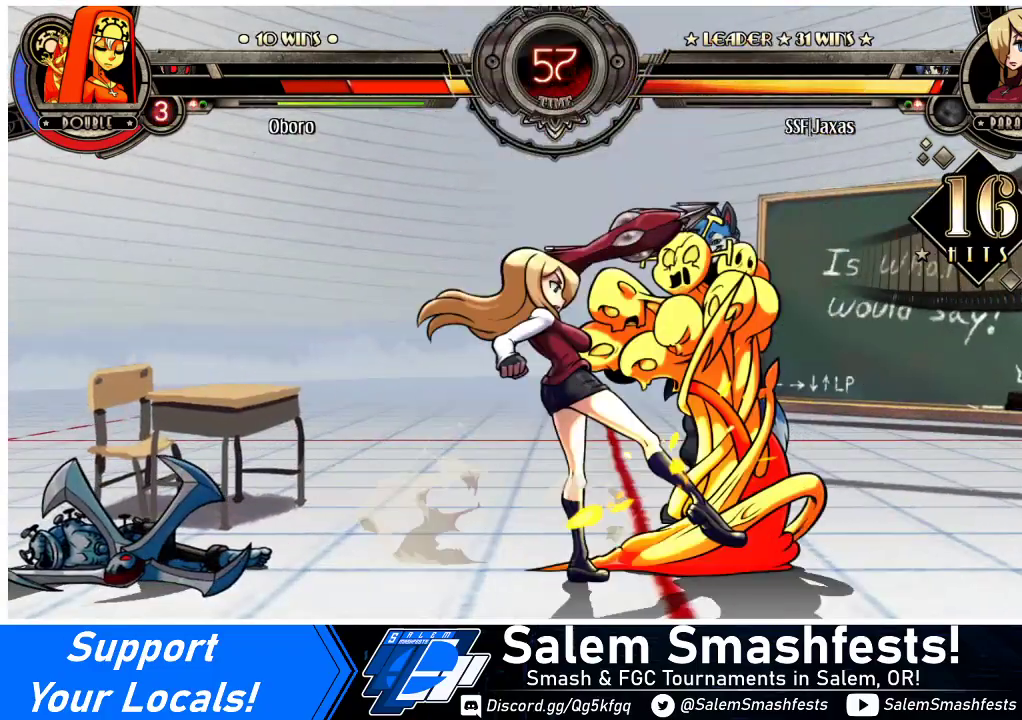
{"buttons": ["CIRCLE"], "events": [[67, "CROSS", "down"], [100, "CROSS", "up"], [267, "CROSS", "down"], [333, "CROSS", "up"], [500, "CIRCLE", "down"]]}
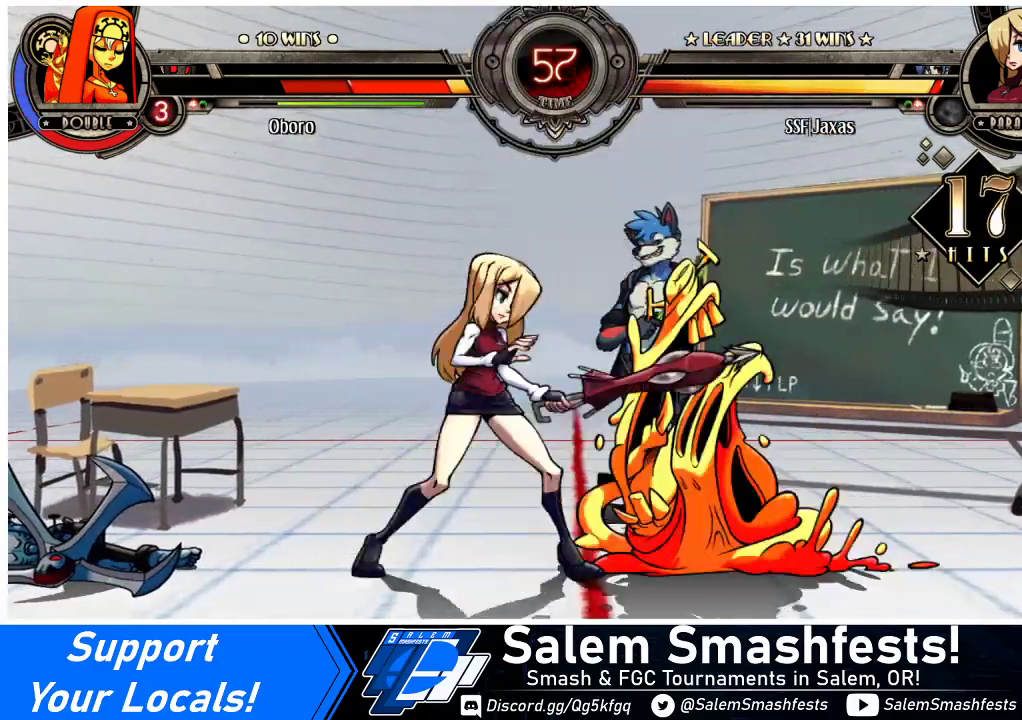
{"buttons": [], "events": [[100, "CIRCLE", "up"], [200, "CIRCLE", "down"], [267, "CIRCLE", "up"]]}
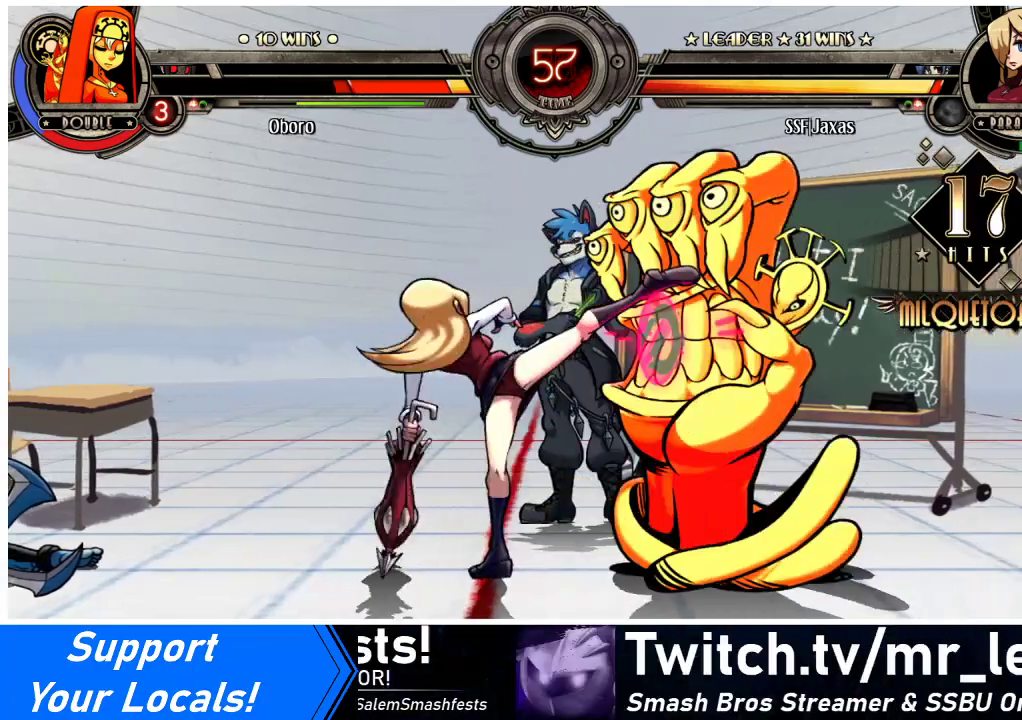
{"buttons": ["DPAD_LEFT"], "events": [[67, "DPAD_LEFT", "down"], [167, "R1", "down"], [333, "R1", "up"]]}
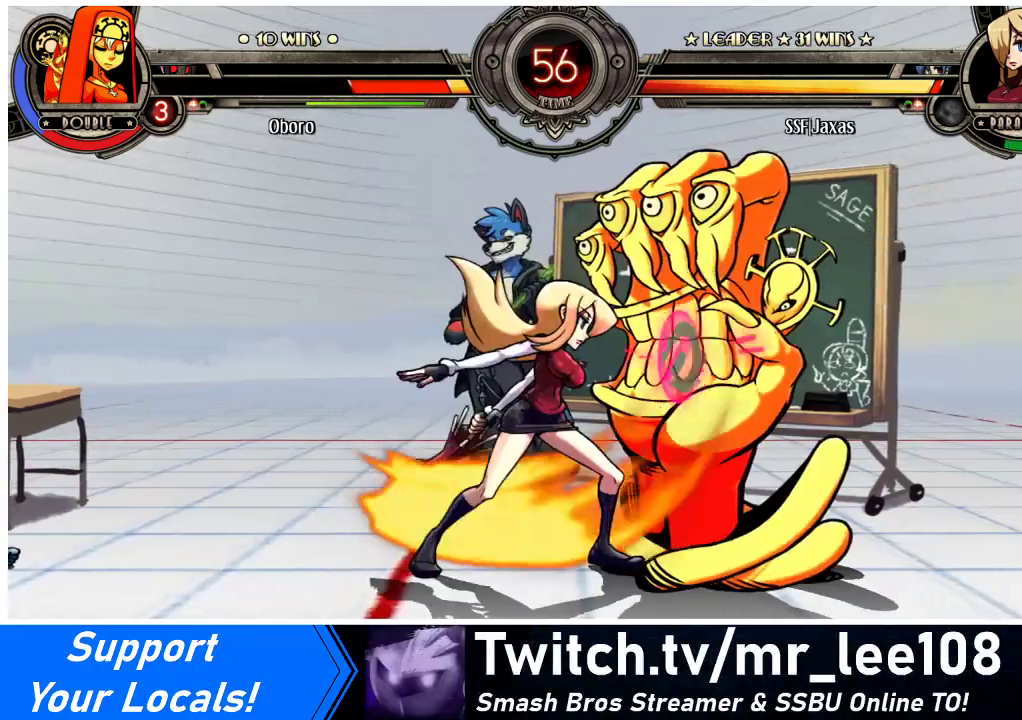
{"buttons": ["SQUARE", "DPAD_RIGHT"], "events": [[67, "R1", "down"], [333, "DPAD_LEFT", "up"], [333, "R1", "up"], [367, "DPAD_RIGHT", "down"], [433, "SQUARE", "down"]]}
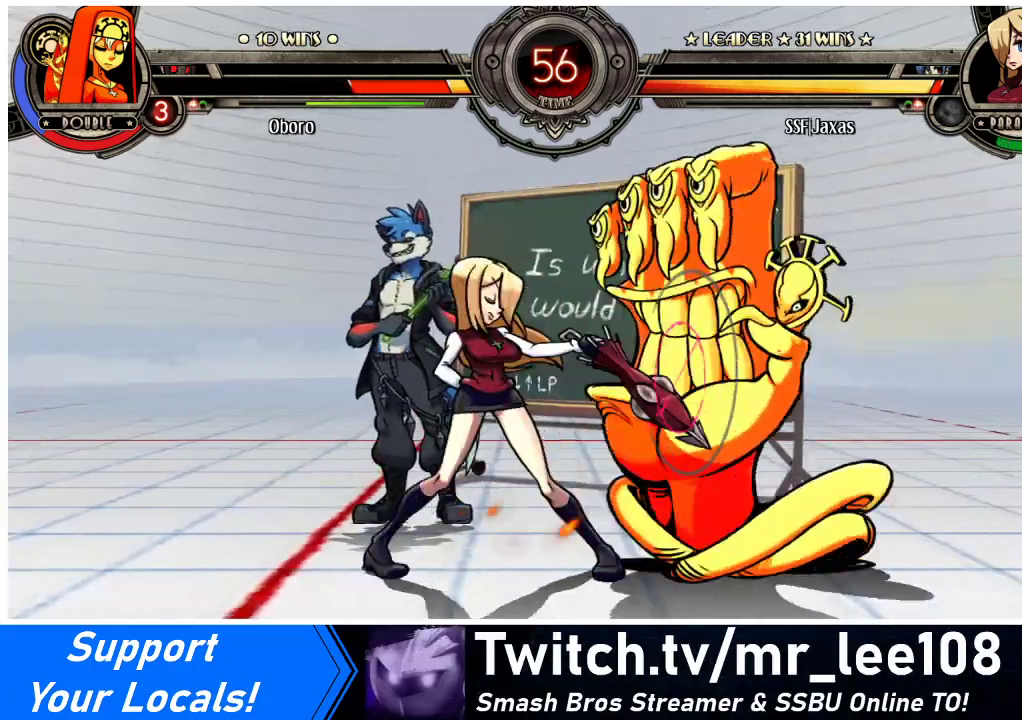
{"buttons": ["DPAD_DOWN"], "events": [[67, "DPAD_RIGHT", "up"], [67, "SQUARE", "up"], [433, "DPAD_DOWN", "down"]]}
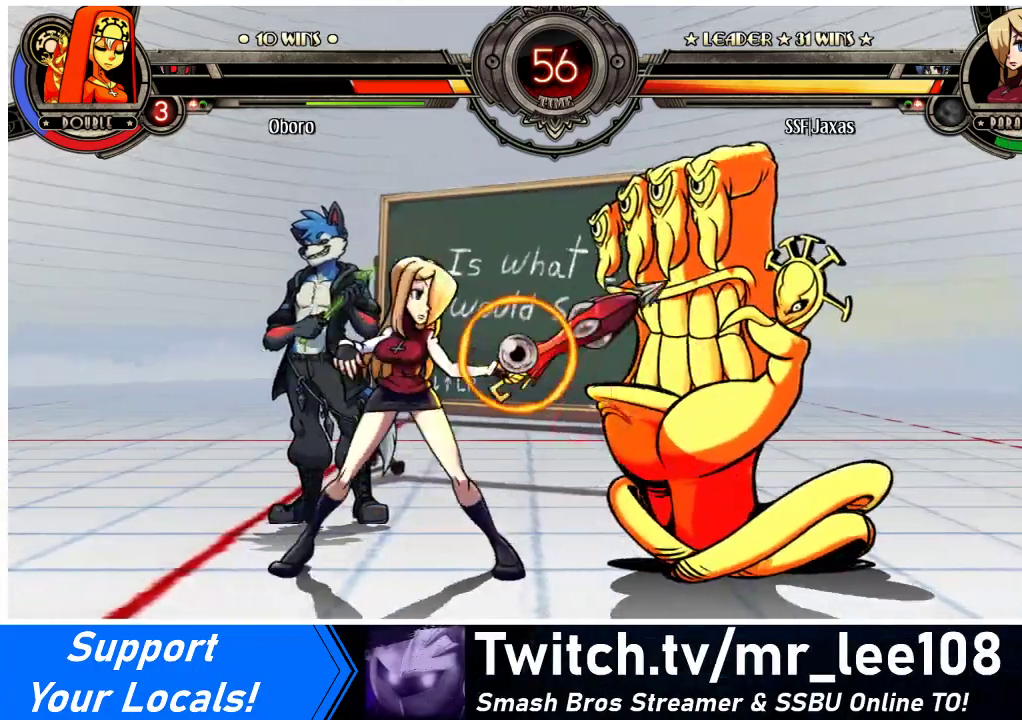
{"buttons": ["DPAD_LEFT"], "events": [[33, "DPAD_DOWN", "up"], [33, "DPAD_LEFT", "down"], [33, "SQUARE", "down"], [33, "TRIANGLE", "down"], [67, "DPAD_LEFT", "up"], [67, "TRIANGLE", "up"], [133, "SQUARE", "up"], [333, "DPAD_LEFT", "down"], [400, "DPAD_LEFT", "up"], [433, "DPAD_LEFT", "down"]]}
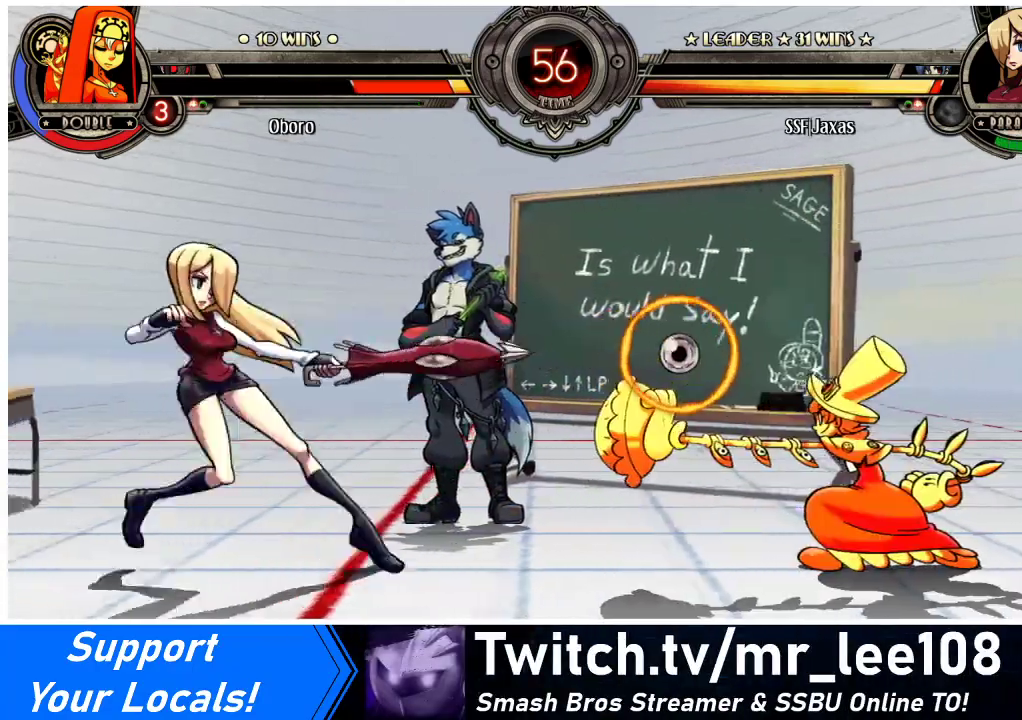
{"buttons": [], "events": [[33, "DPAD_LEFT", "up"], [67, "DPAD_LEFT", "down"], [200, "DPAD_UP", "down"], [367, "DPAD_UP", "up"], [433, "DPAD_LEFT", "up"]]}
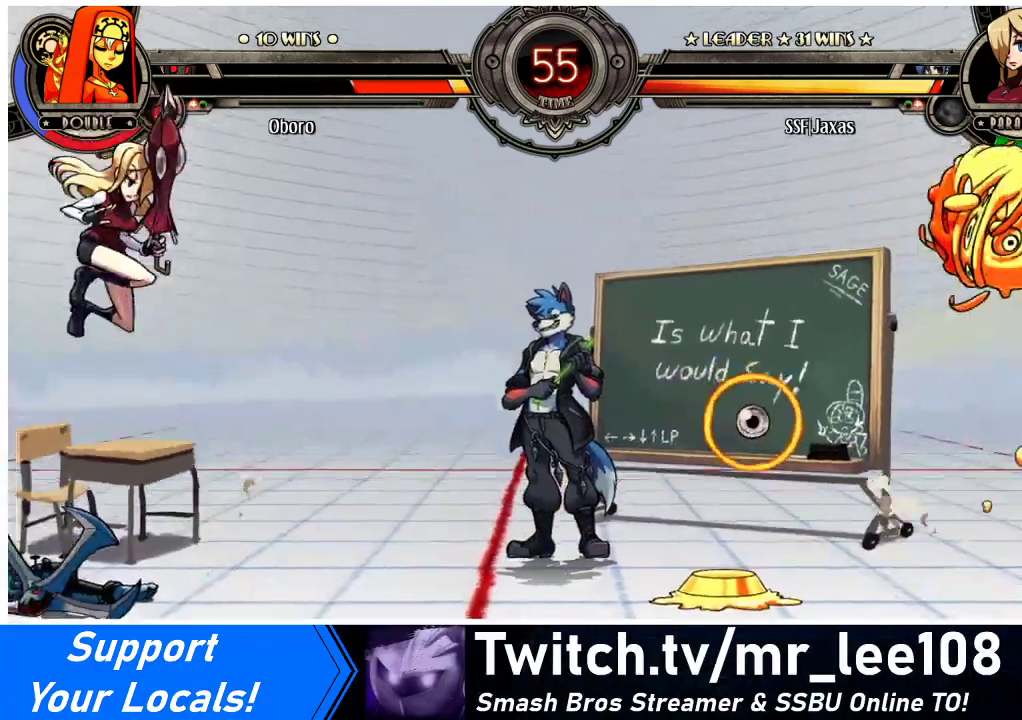
{"buttons": [], "events": [[300, "DPAD_DOWN", "down"], [367, "DPAD_RIGHT", "down"], [400, "DPAD_DOWN", "up"], [433, "R1", "down"], [467, "DPAD_RIGHT", "up"], [467, "R1", "up"]]}
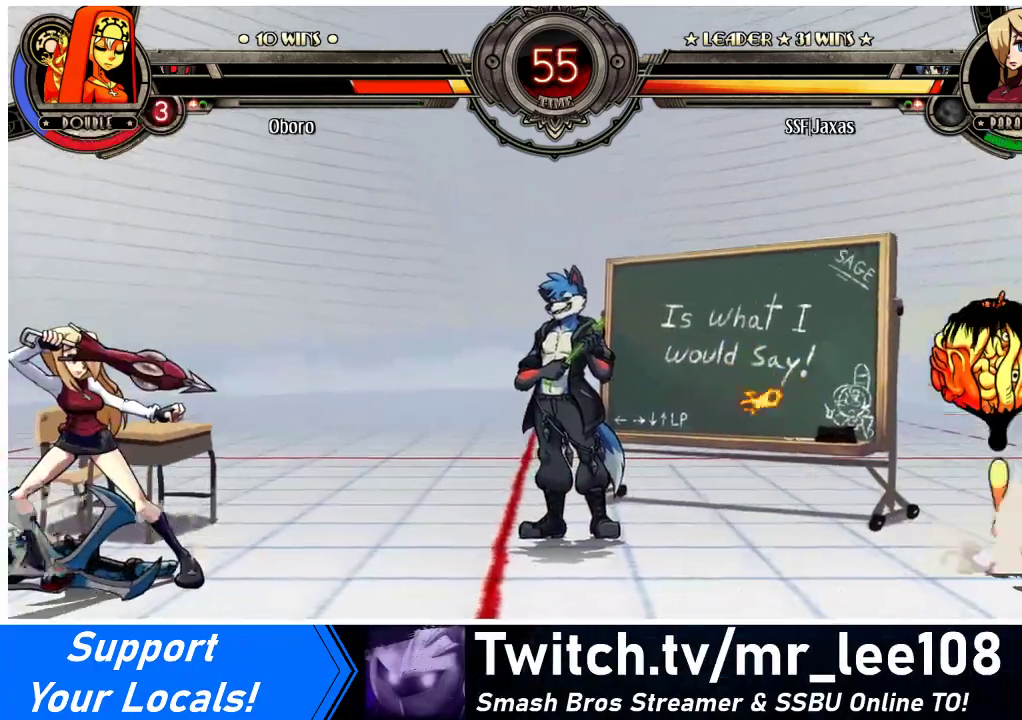
{"buttons": ["DPAD_LEFT"], "events": [[300, "DPAD_LEFT", "down"]]}
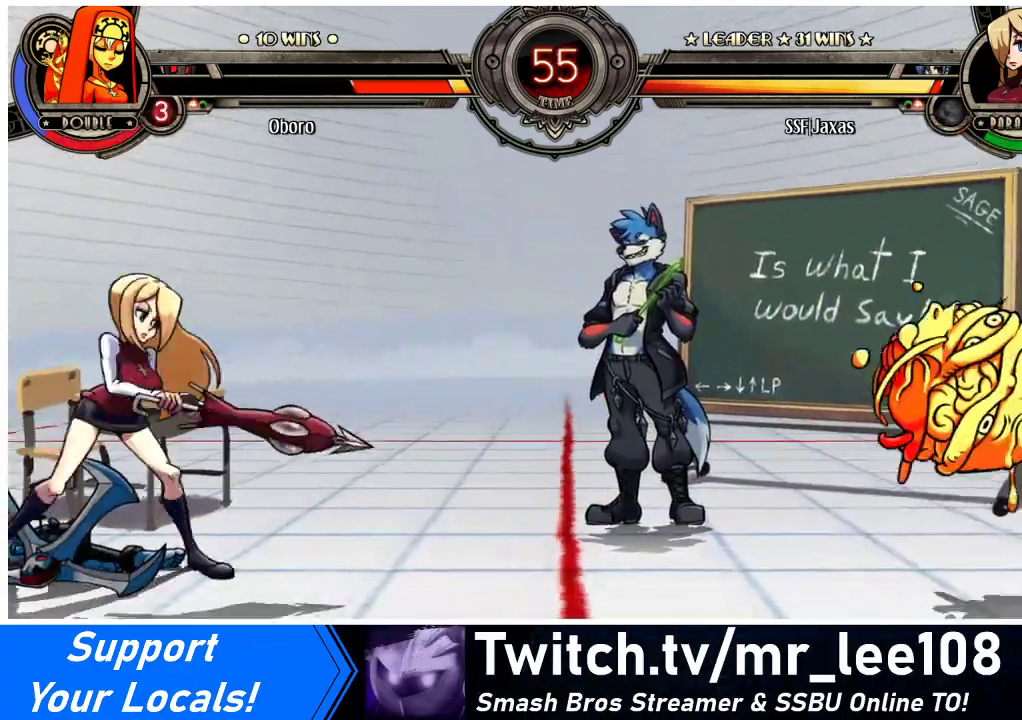
{"buttons": ["DPAD_DOWN", "DPAD_RIGHT"], "events": [[400, "DPAD_DOWN", "down"], [467, "DPAD_LEFT", "up"], [467, "DPAD_RIGHT", "down"]]}
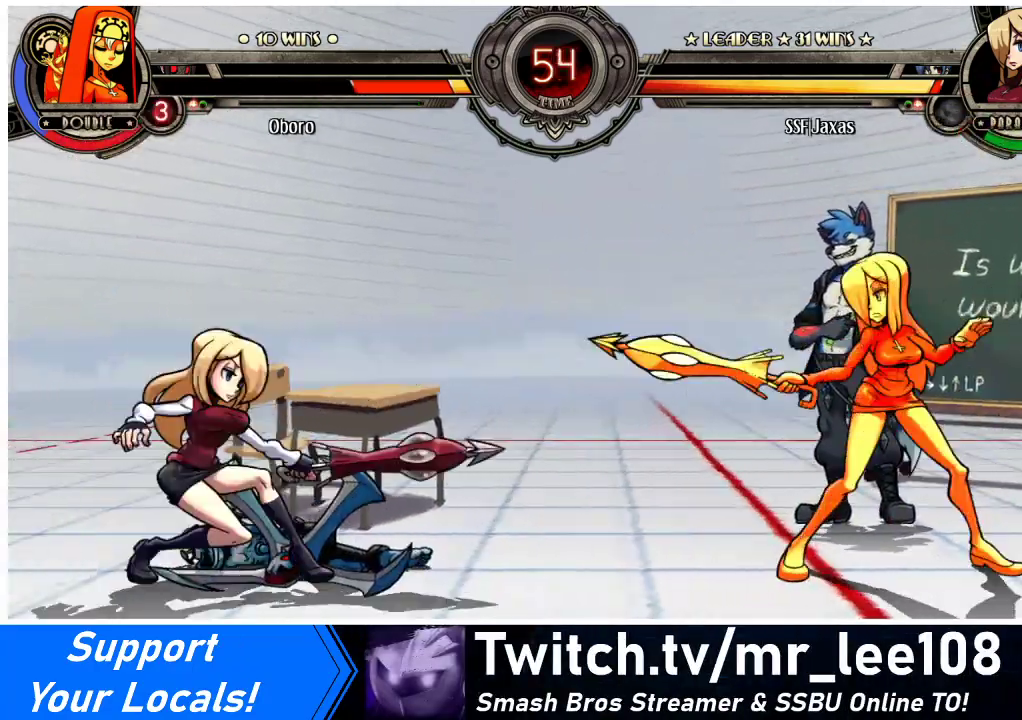
{"buttons": ["DPAD_LEFT"], "events": [[33, "DPAD_DOWN", "up"], [67, "DPAD_RIGHT", "up"], [67, "SQUARE", "down"], [133, "DPAD_LEFT", "down"], [133, "SQUARE", "up"]]}